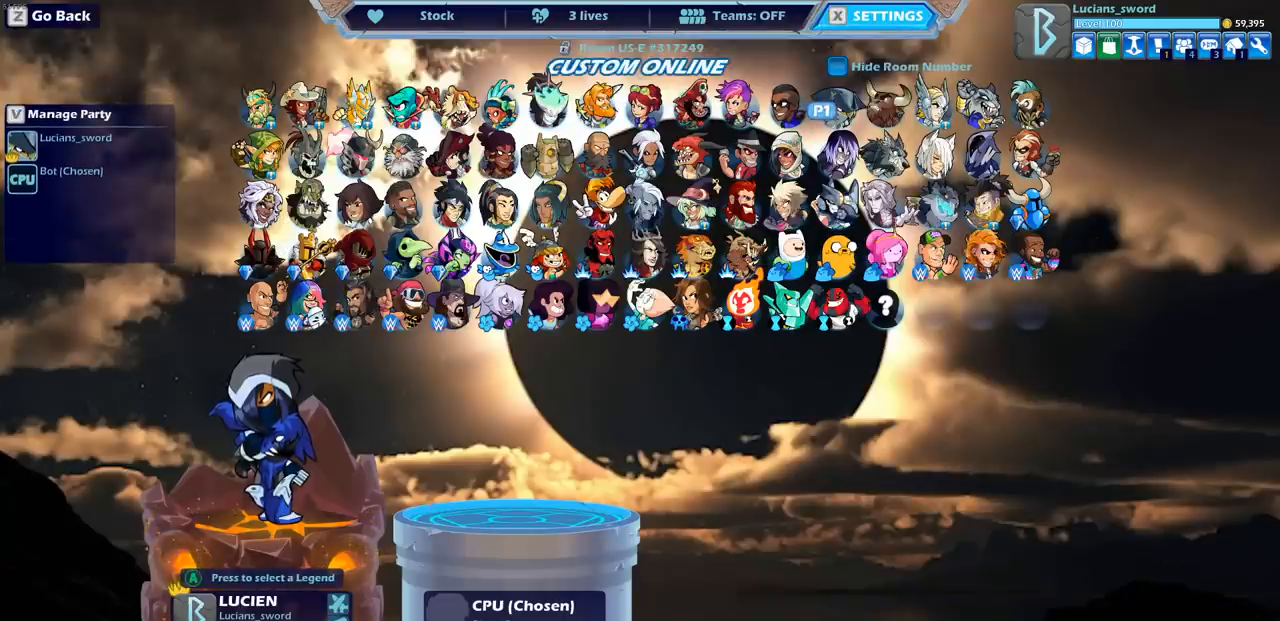
Gameplay with a controller (PlayStation layout); each line is a JSON object with the inputs held at the frame after it. "events" lists button and stick changes between this image and that frame as [ms after this image, input, new state], when the widget could be followed in between.
{"buttons": [], "left_stick": "center", "right_stick": "center", "events": [[150, "DPAD_LEFT", "down"], [300, "DPAD_LEFT", "up"], [383, "DPAD_LEFT", "down"], [483, "DPAD_LEFT", "up"]]}
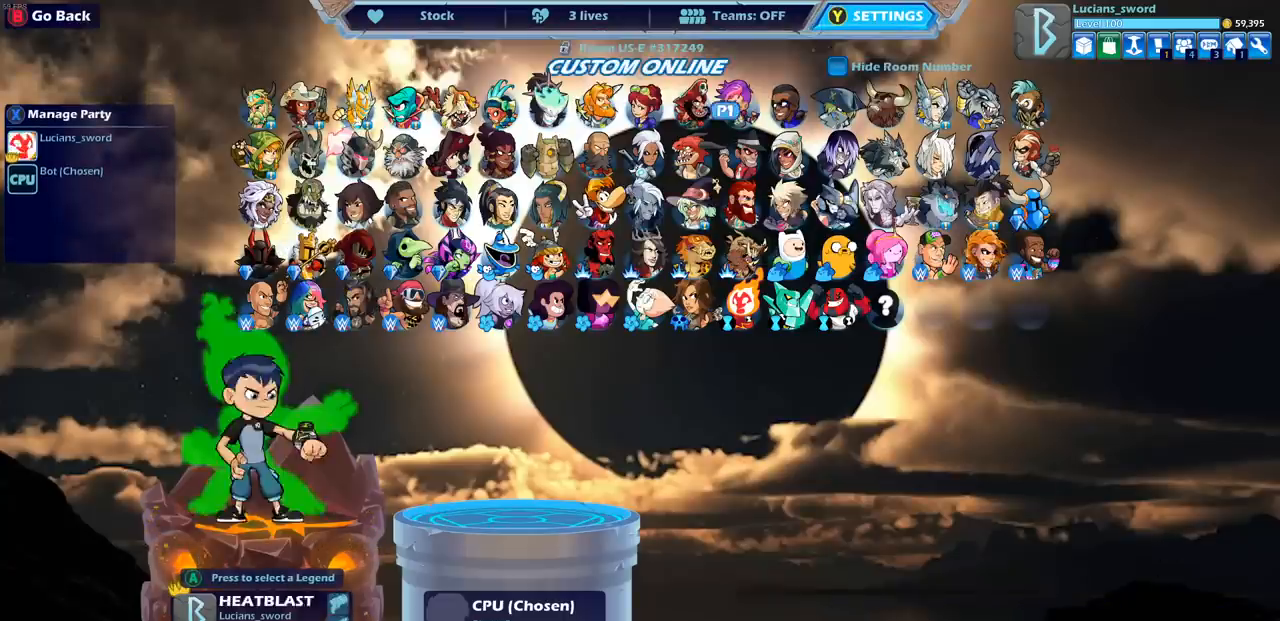
{"buttons": ["DPAD_LEFT"], "left_stick": "center", "right_stick": "center", "events": [[50, "DPAD_LEFT", "down"], [167, "DPAD_LEFT", "up"], [233, "DPAD_LEFT", "down"], [333, "DPAD_LEFT", "up"], [417, "DPAD_LEFT", "down"]]}
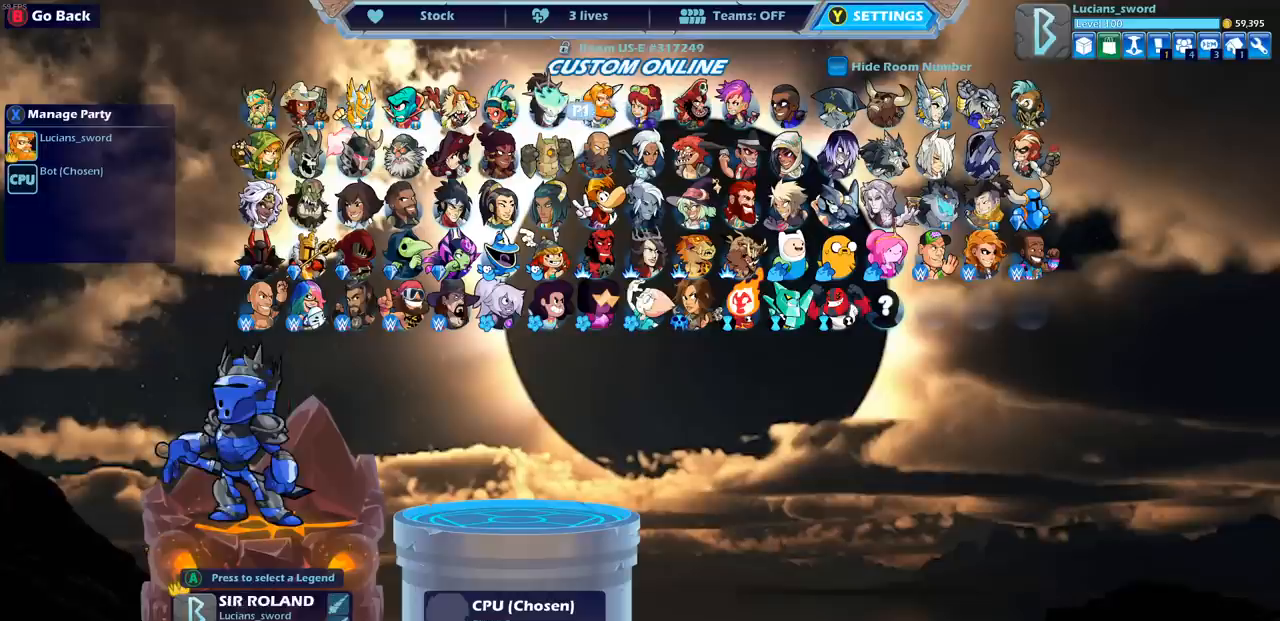
{"buttons": [], "left_stick": "center", "right_stick": "center", "events": [[17, "DPAD_LEFT", "up"]]}
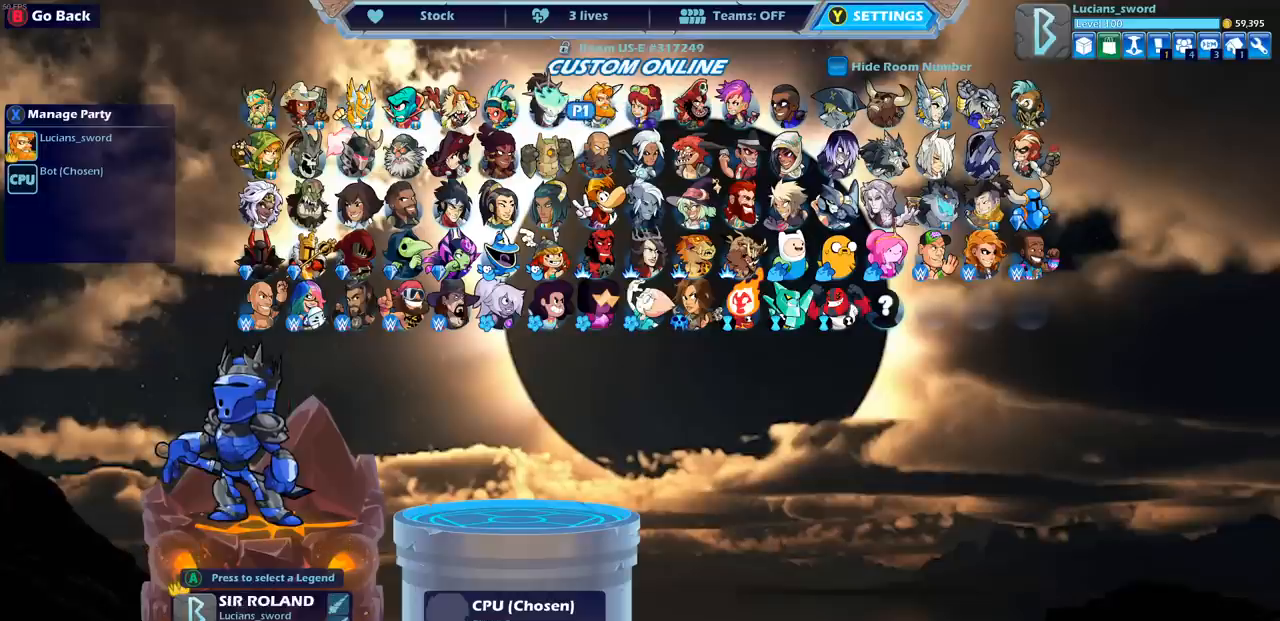
{"buttons": [], "left_stick": "center", "right_stick": "center", "events": []}
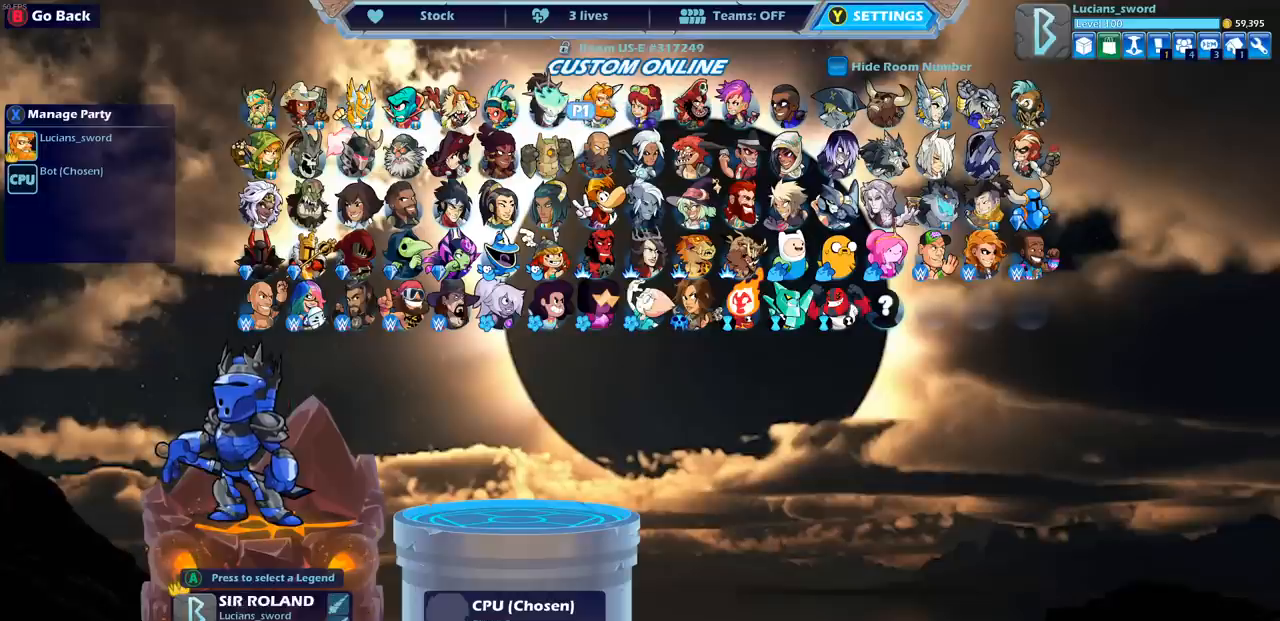
{"buttons": [], "left_stick": "center", "right_stick": "center", "events": []}
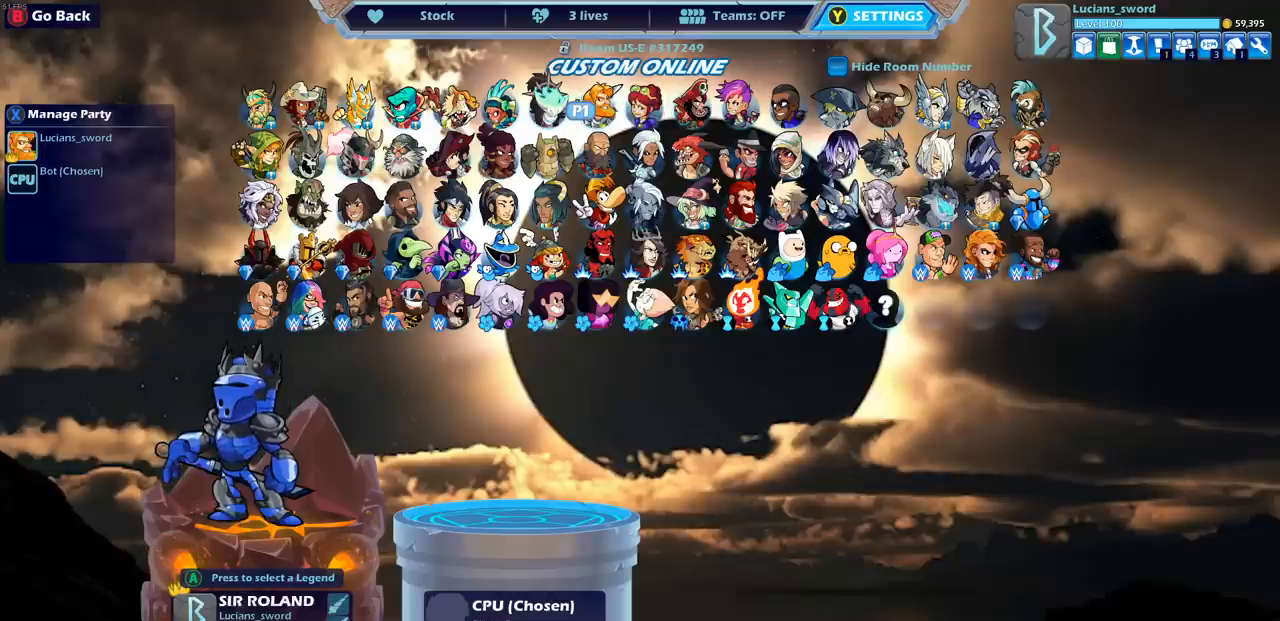
{"buttons": [], "left_stick": "center", "right_stick": "center", "events": []}
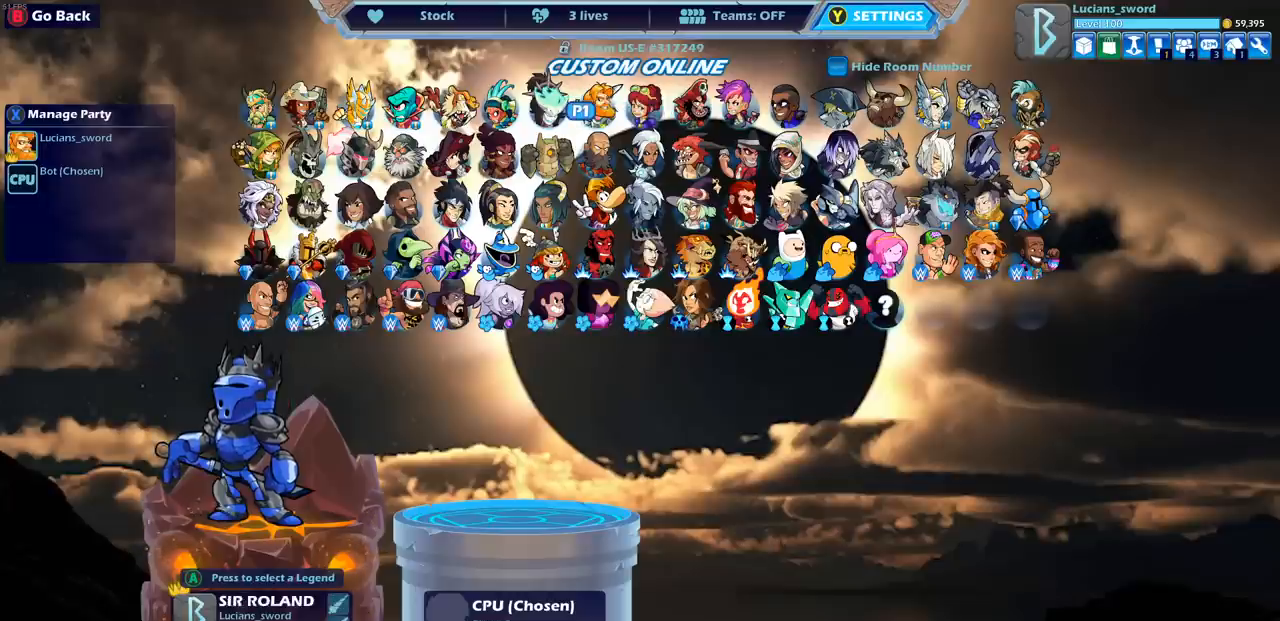
{"buttons": [], "left_stick": "center", "right_stick": "center", "events": []}
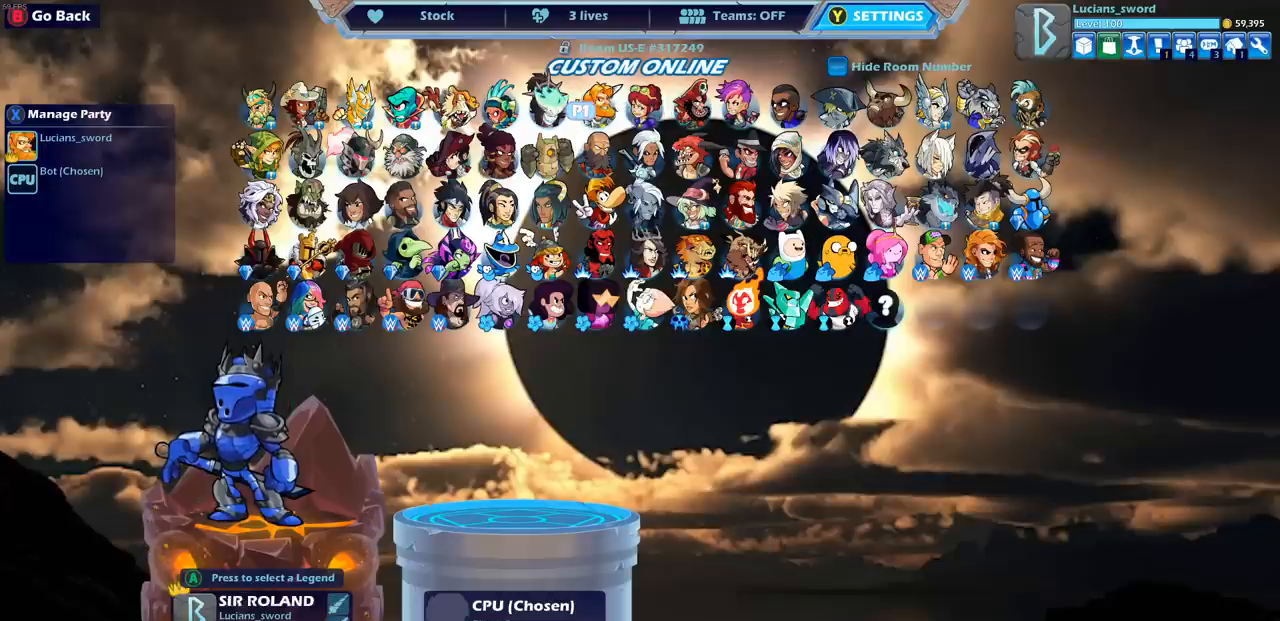
{"buttons": [], "left_stick": "center", "right_stick": "center", "events": [[217, "TRIANGLE", "down"], [283, "TRIANGLE", "up"]]}
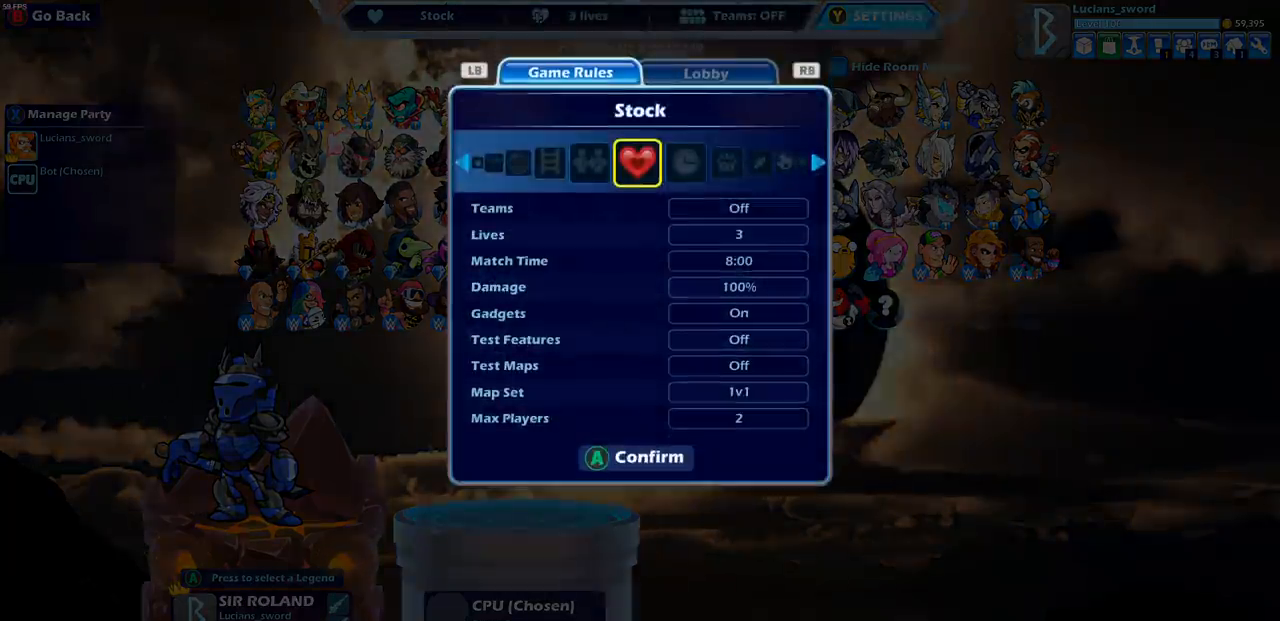
{"buttons": [], "left_stick": "center", "right_stick": "center", "events": [[267, "DPAD_UP", "down"], [350, "DPAD_UP", "up"]]}
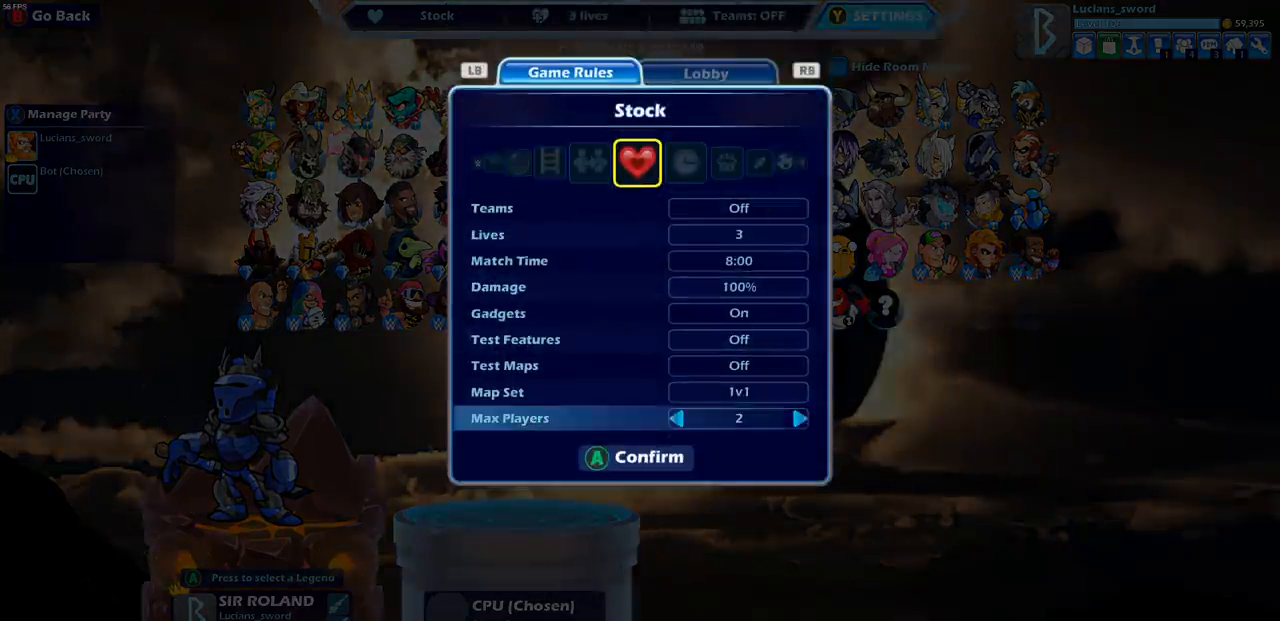
{"buttons": [], "left_stick": "center", "right_stick": "center", "events": [[183, "DPAD_RIGHT", "down"], [267, "DPAD_RIGHT", "up"]]}
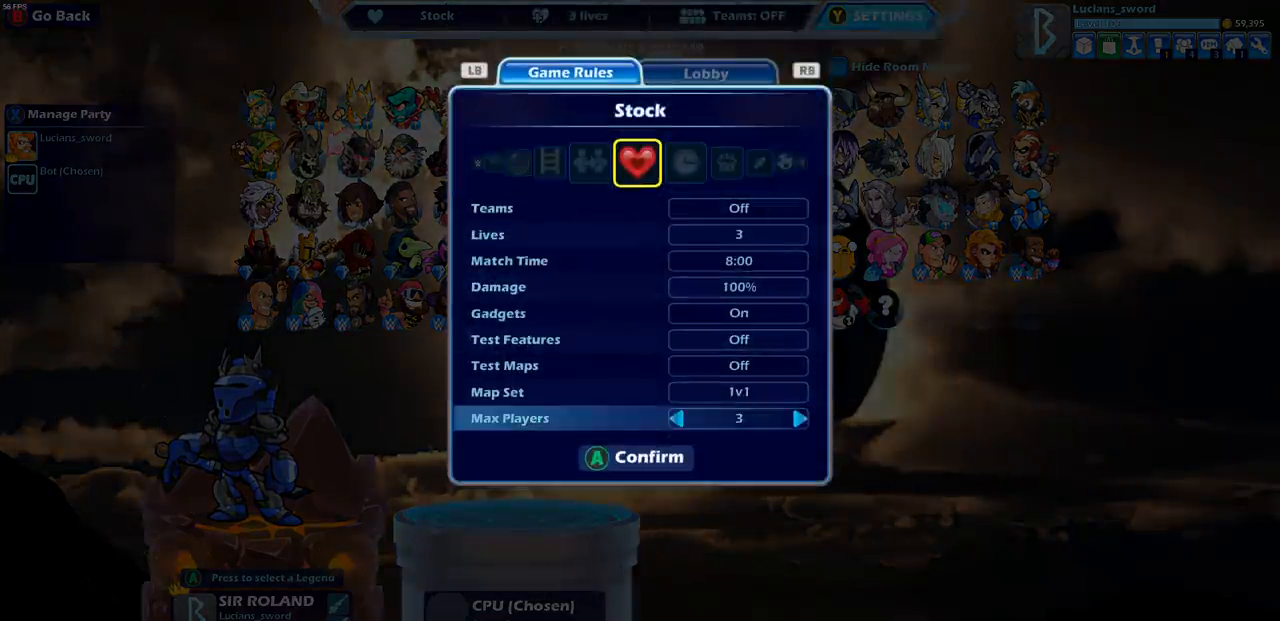
{"buttons": [], "left_stick": "center", "right_stick": "center", "events": [[100, "CROSS", "down"], [217, "CROSS", "up"]]}
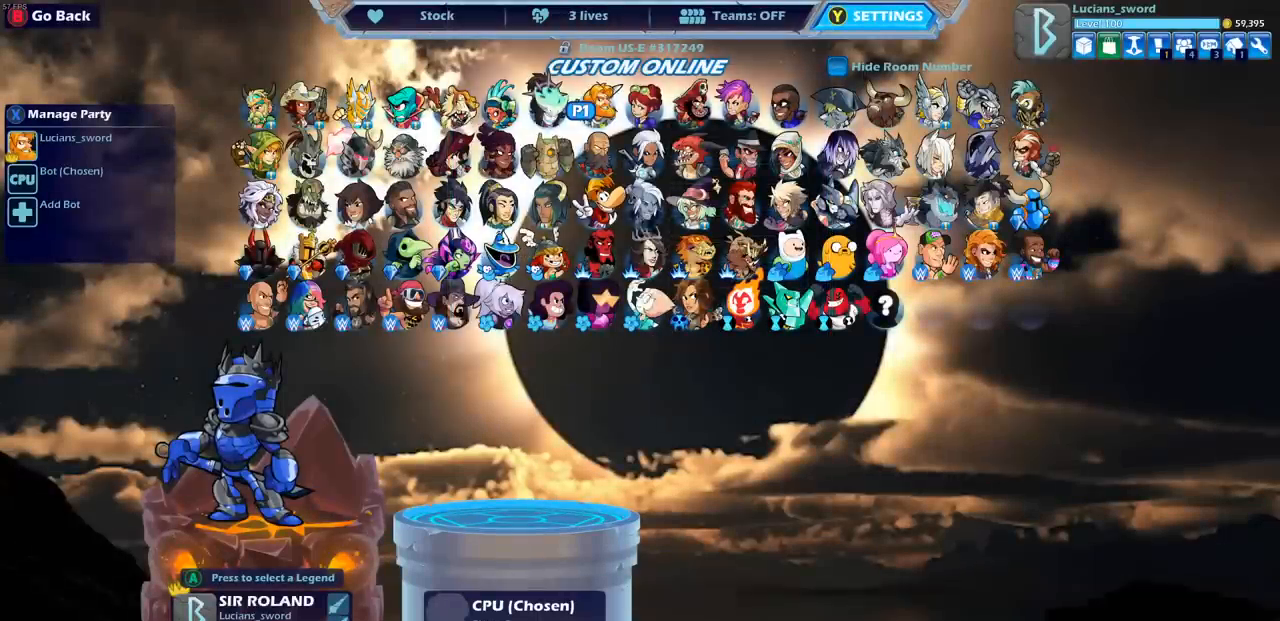
{"buttons": [], "left_stick": "center", "right_stick": "center", "events": []}
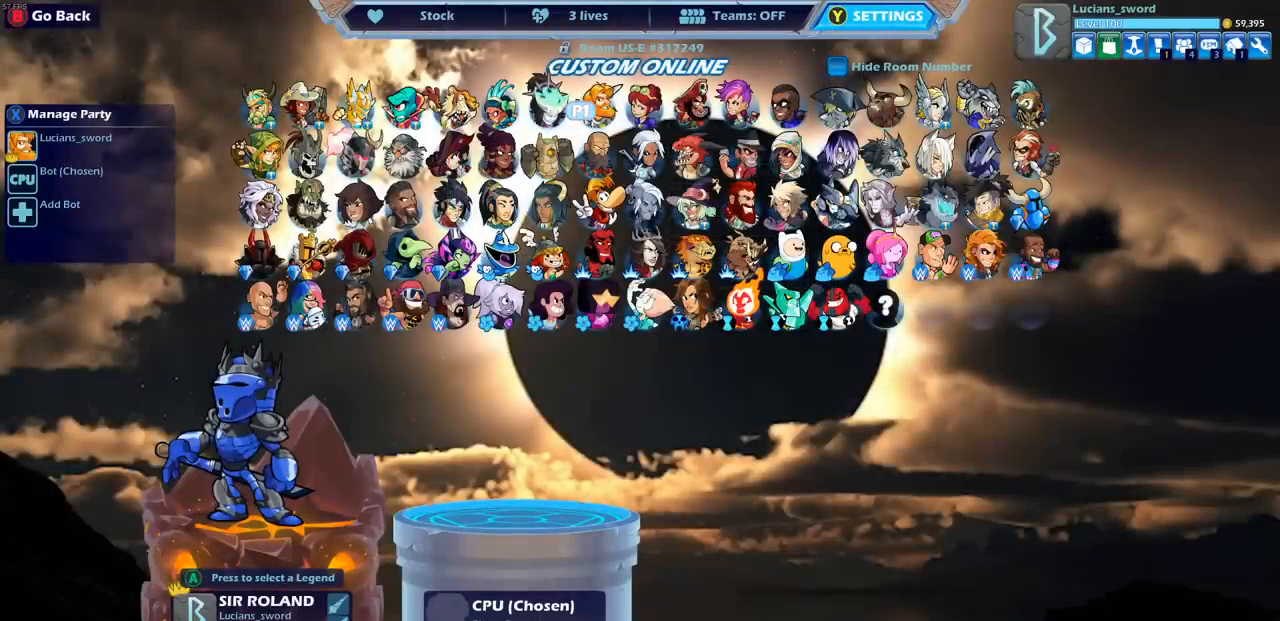
{"buttons": [], "left_stick": "center", "right_stick": "center", "events": [[50, "SQUARE", "down"], [150, "SQUARE", "up"]]}
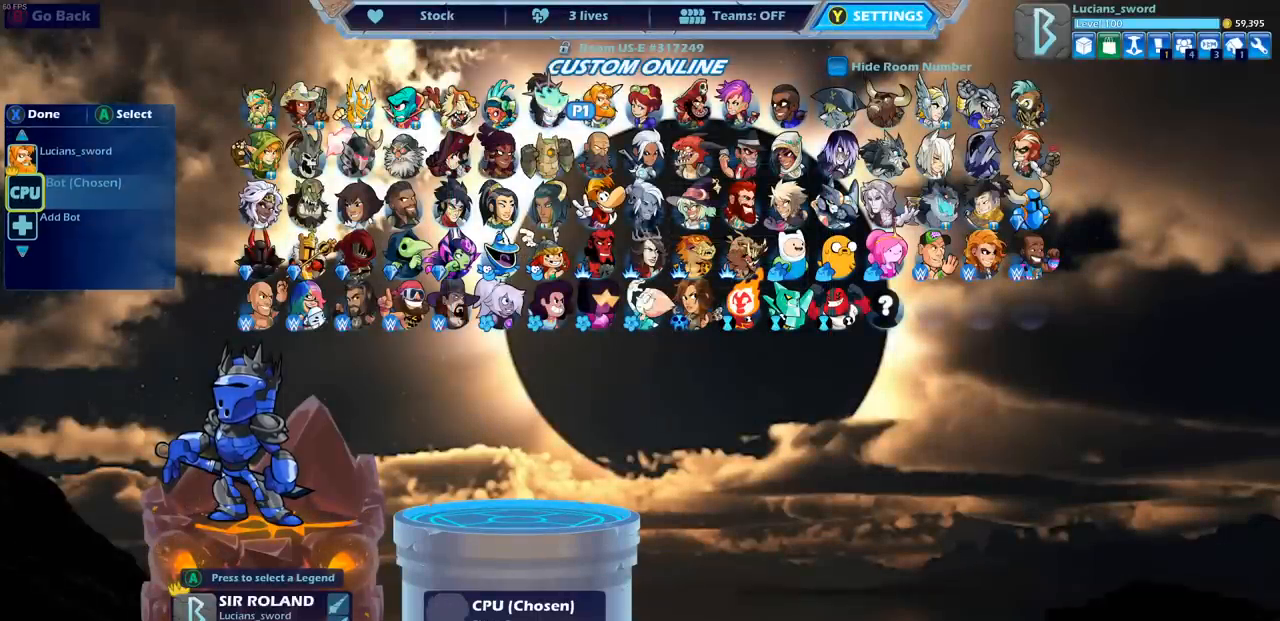
{"buttons": [], "left_stick": "center", "right_stick": "center", "events": [[300, "DPAD_DOWN", "down"], [400, "DPAD_DOWN", "up"]]}
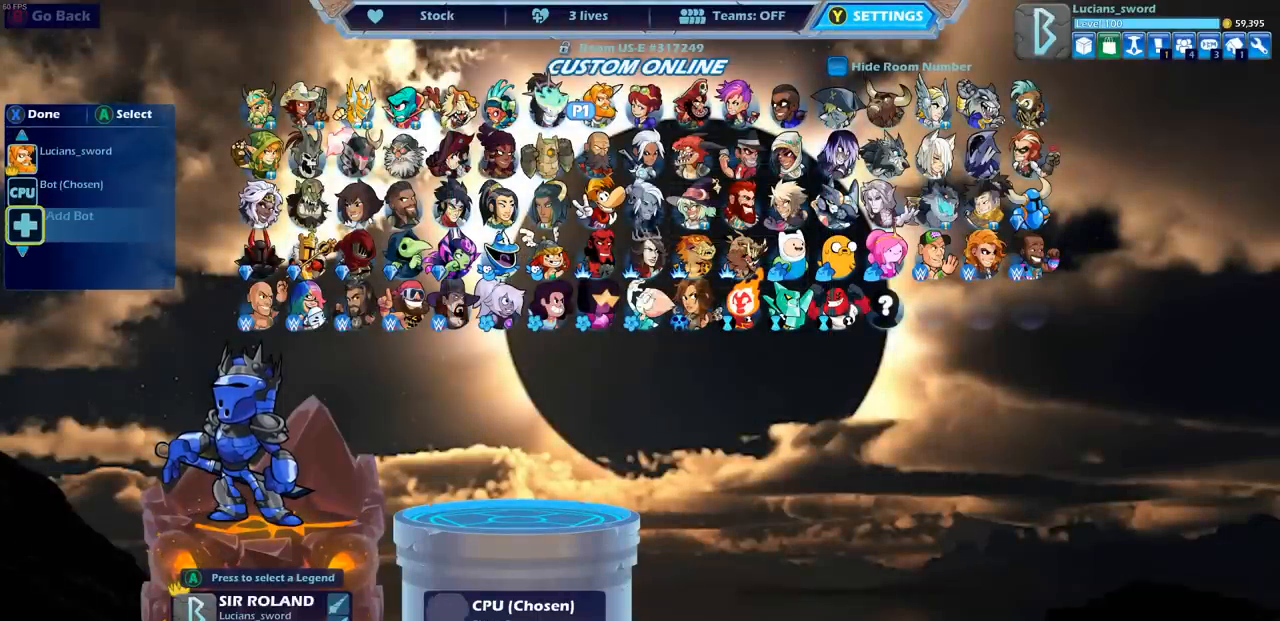
{"buttons": [], "left_stick": "center", "right_stick": "center", "events": [[217, "CROSS", "down"], [300, "CROSS", "up"]]}
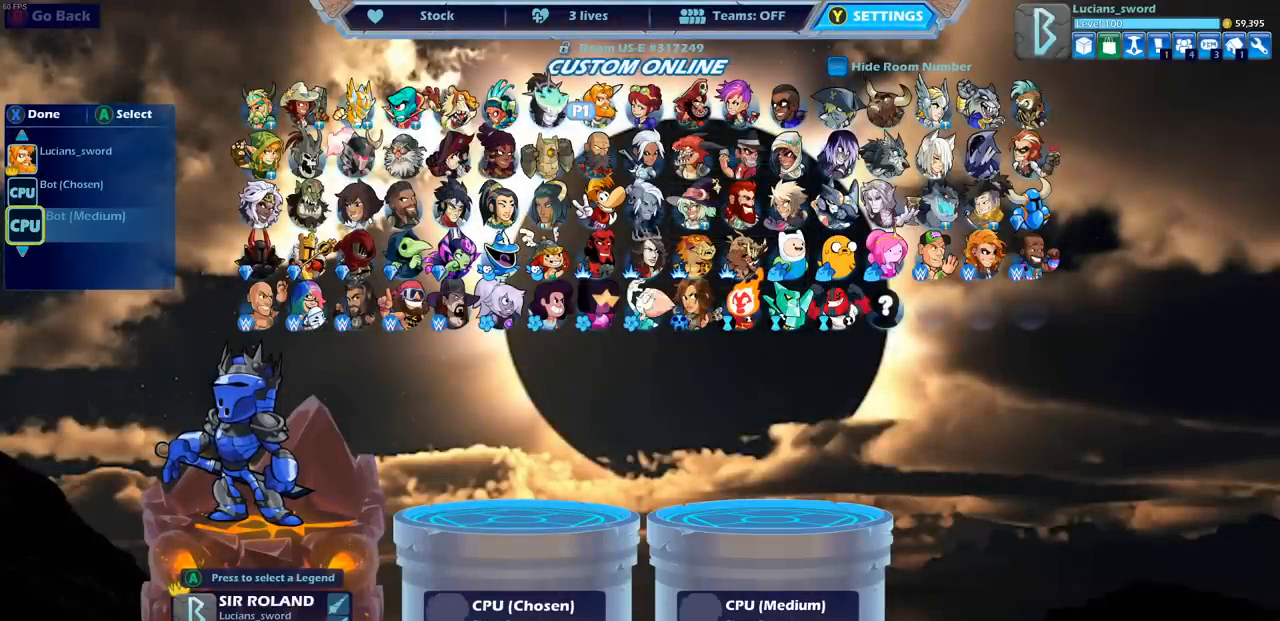
{"buttons": [], "left_stick": "center", "right_stick": "center", "events": []}
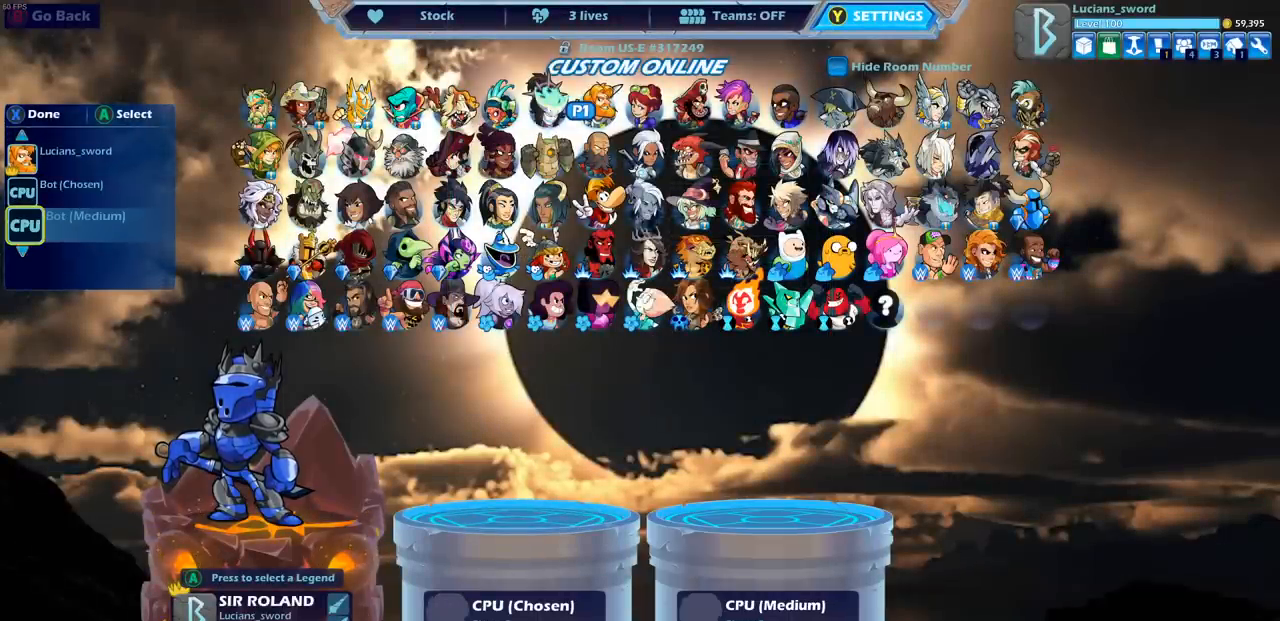
{"buttons": ["CROSS"], "left_stick": "center", "right_stick": "center", "events": [[433, "CROSS", "down"]]}
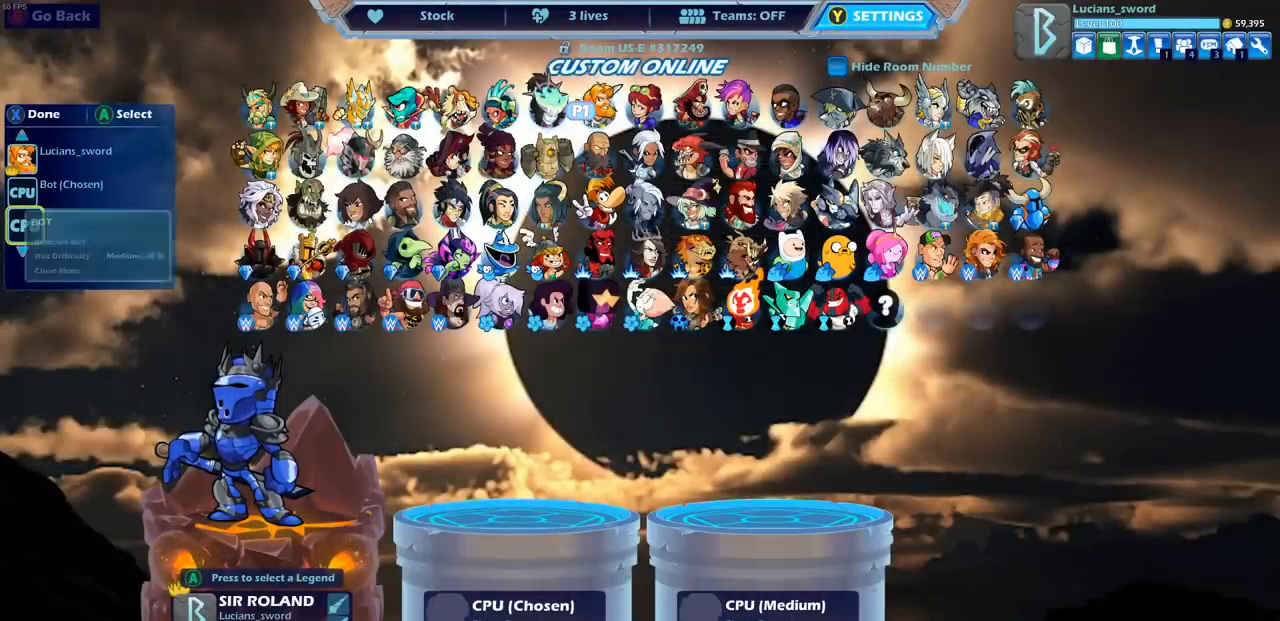
{"buttons": ["DPAD_RIGHT"], "left_stick": "center", "right_stick": "center", "events": [[33, "CROSS", "up"], [300, "DPAD_DOWN", "down"], [400, "DPAD_DOWN", "up"], [483, "DPAD_RIGHT", "down"]]}
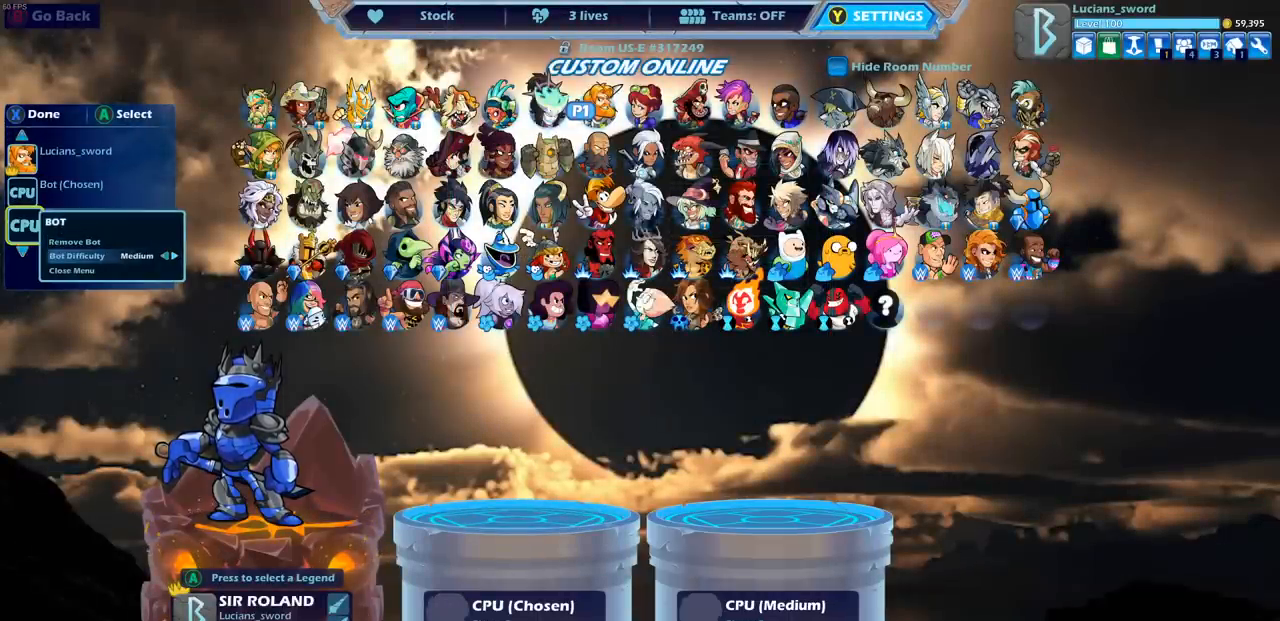
{"buttons": ["DPAD_RIGHT"], "left_stick": "center", "right_stick": "center", "events": [[83, "DPAD_RIGHT", "up"], [150, "DPAD_RIGHT", "down"], [267, "DPAD_RIGHT", "up"], [483, "DPAD_RIGHT", "down"]]}
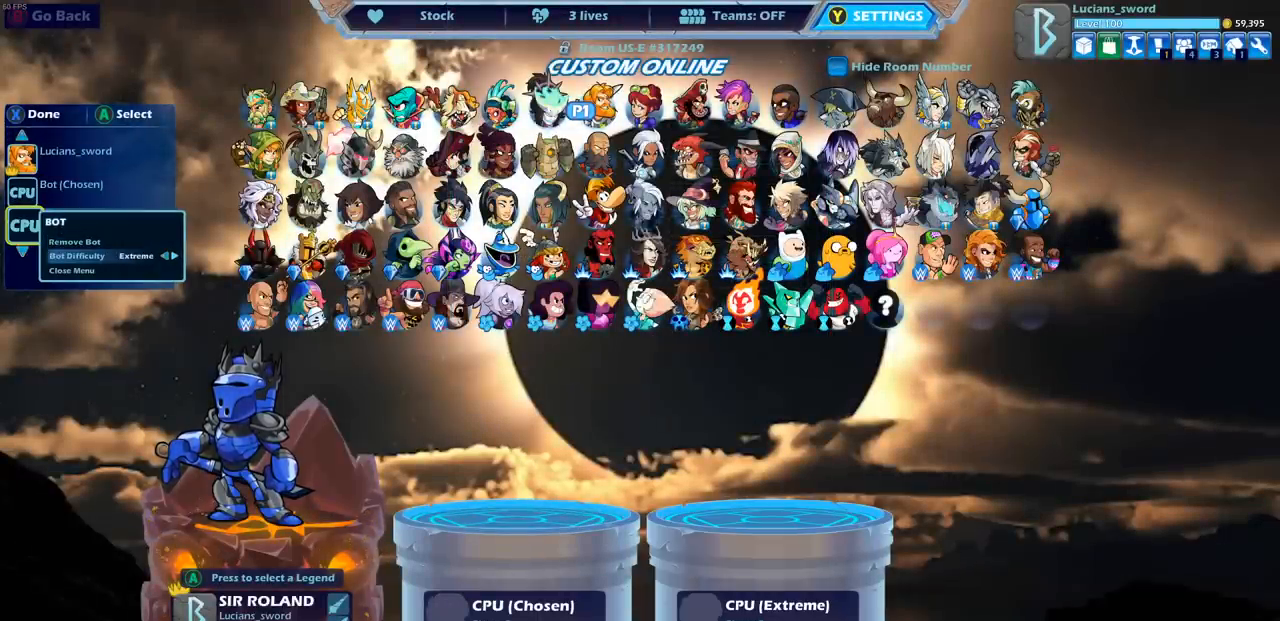
{"buttons": [], "left_stick": "center", "right_stick": "center", "events": [[50, "DPAD_RIGHT", "up"]]}
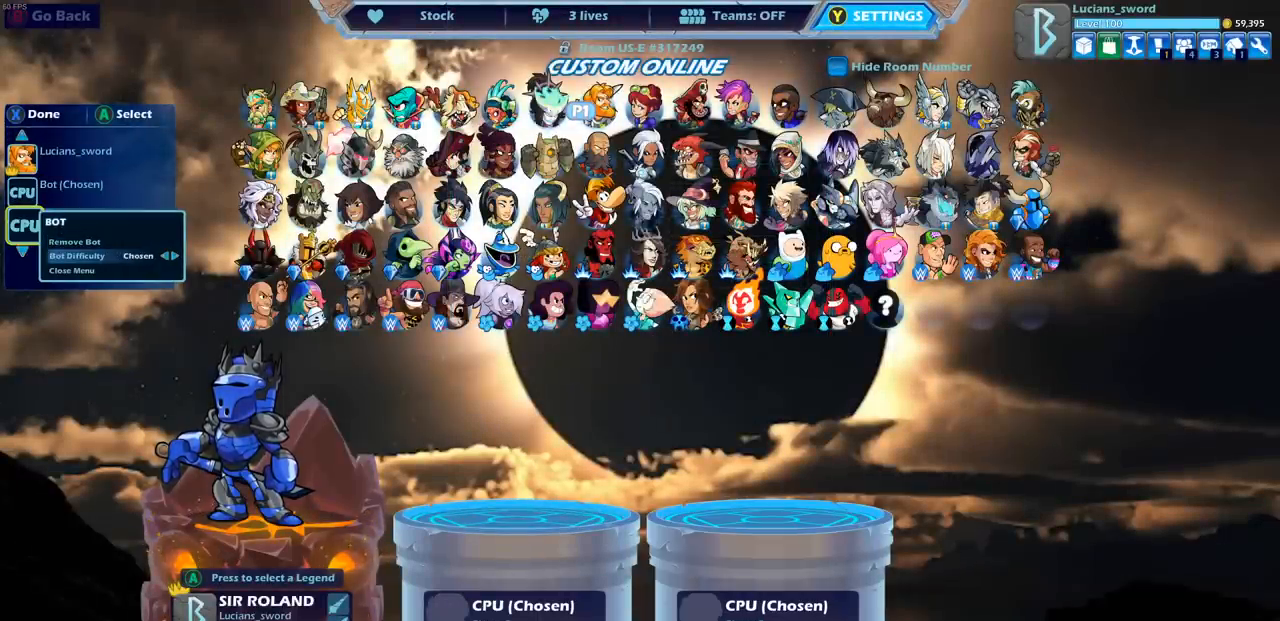
{"buttons": ["DPAD_DOWN"], "left_stick": "center", "right_stick": "center", "events": [[467, "DPAD_DOWN", "down"]]}
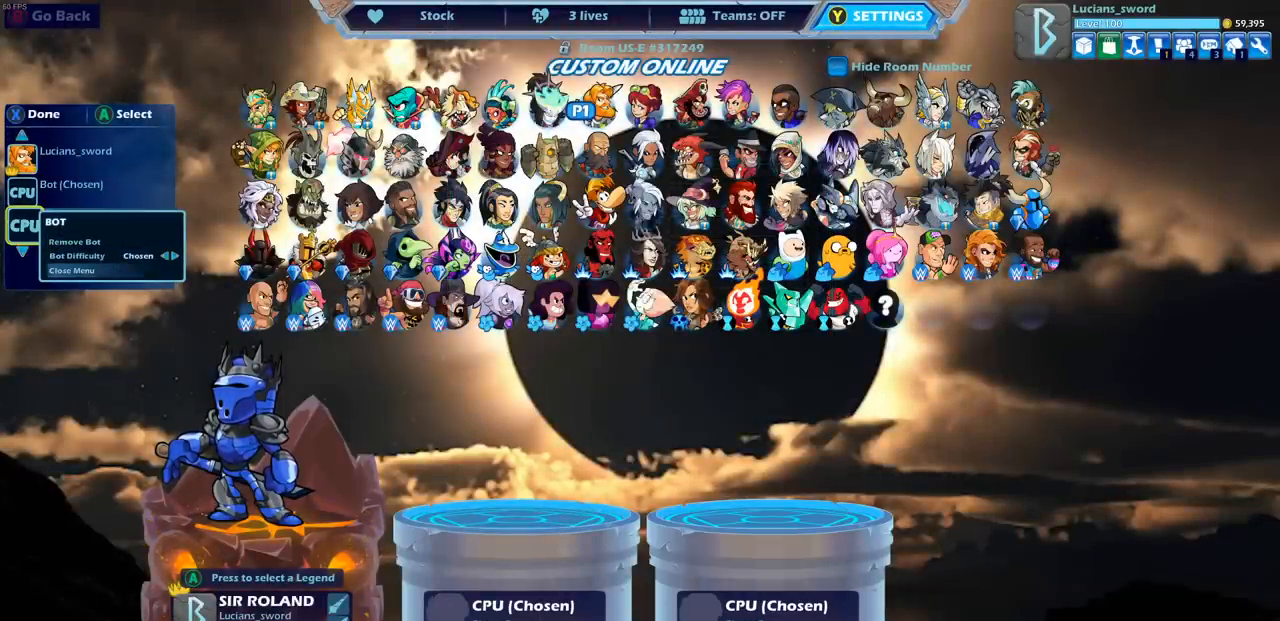
{"buttons": [], "left_stick": "center", "right_stick": "center", "events": [[83, "DPAD_DOWN", "up"], [250, "CROSS", "down"], [350, "CROSS", "up"]]}
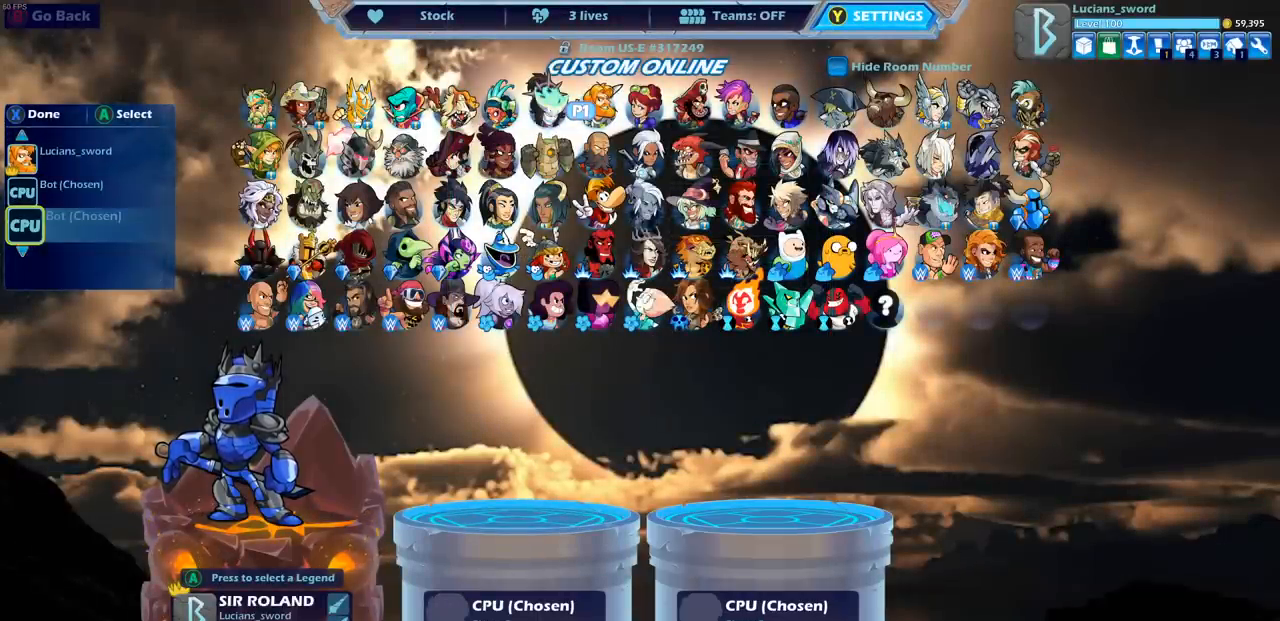
{"buttons": [], "left_stick": "center", "right_stick": "center", "events": [[350, "SQUARE", "down"], [450, "SQUARE", "up"]]}
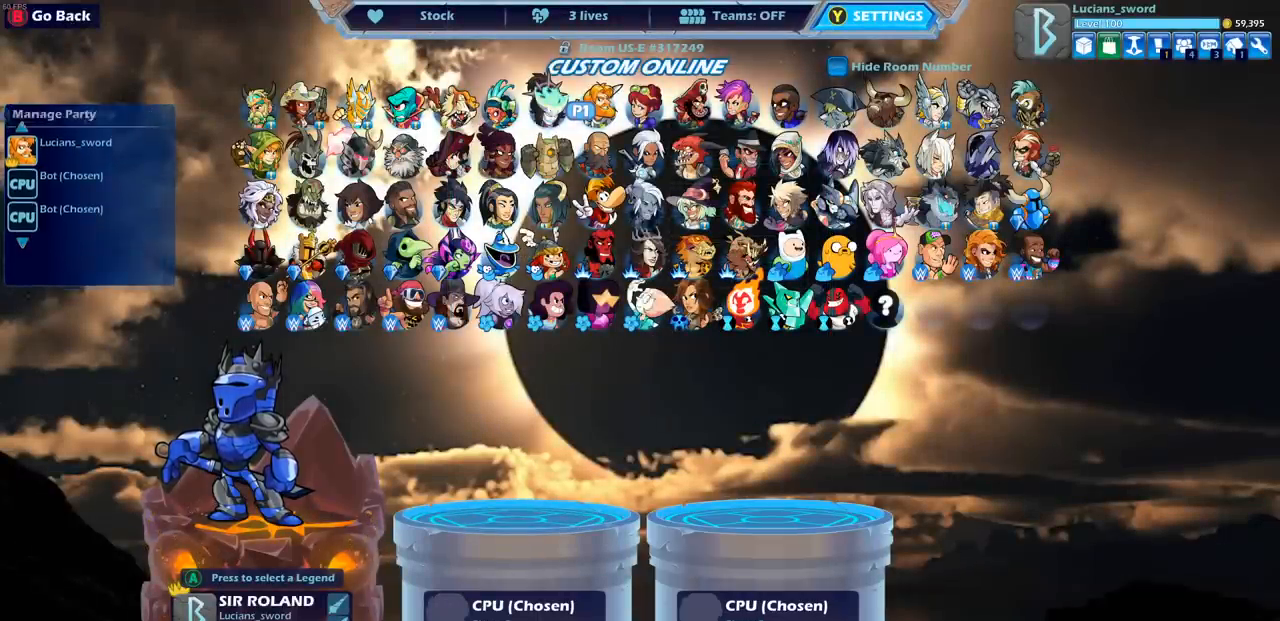
{"buttons": [], "left_stick": "center", "right_stick": "center", "events": [[117, "TRIANGLE", "down"], [233, "TRIANGLE", "up"]]}
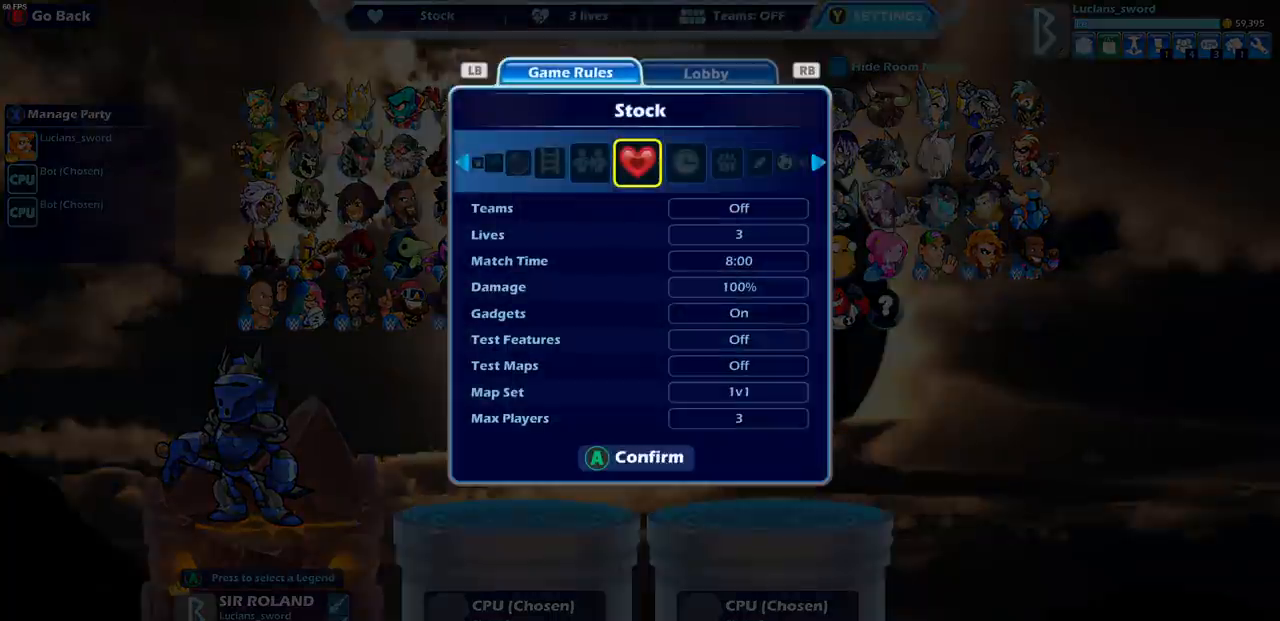
{"buttons": [], "left_stick": "center", "right_stick": "center", "events": []}